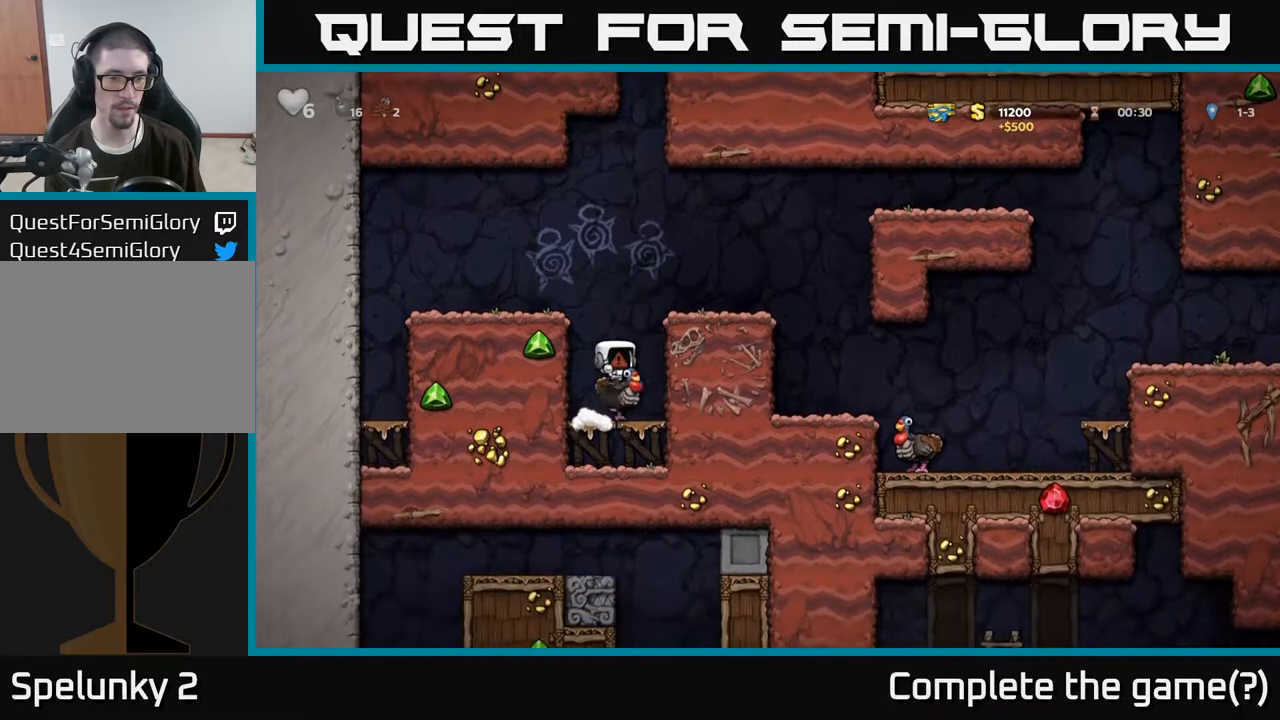
Gameplay with a controller (Xbox layout); each line is a JSON object with the inputs held at the frame after it. "events" lists button and stick changes between this image and that frame as [ms after this image, input, new state], when the widget could be followed in between.
{"buttons": [], "left_stick": "center", "right_stick": "center", "events": []}
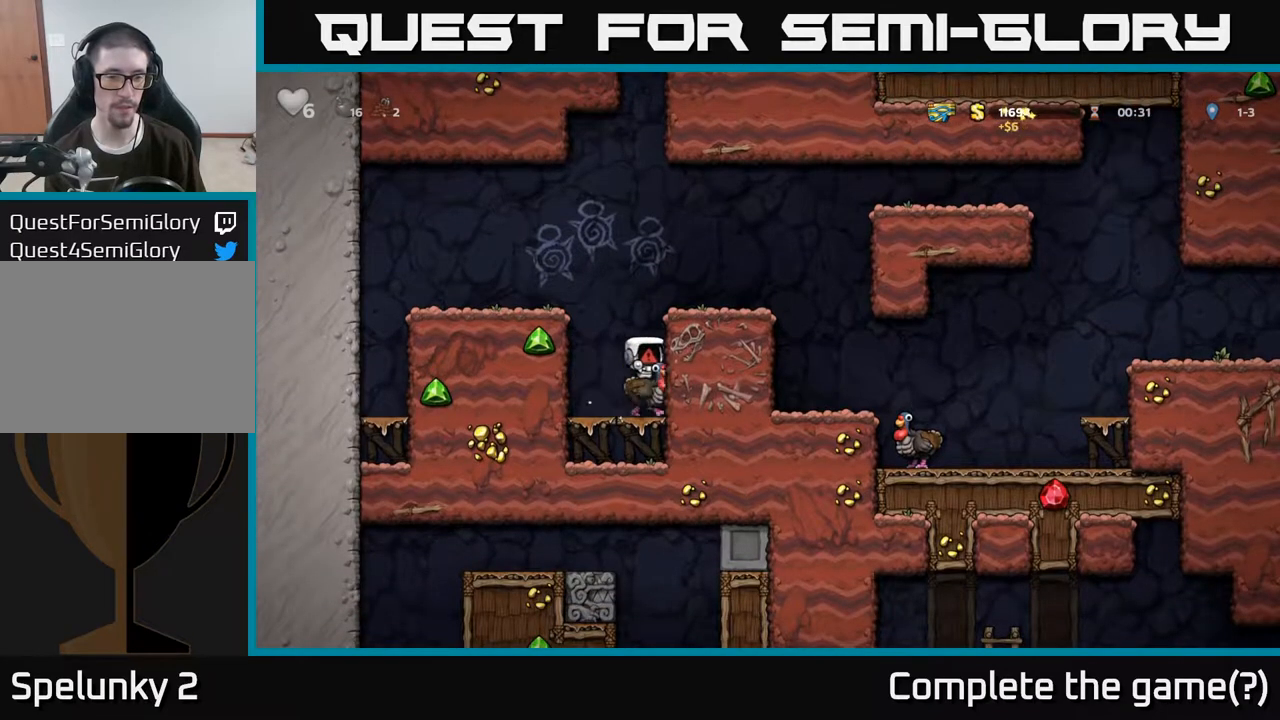
{"buttons": [], "left_stick": "center", "right_stick": "center", "events": []}
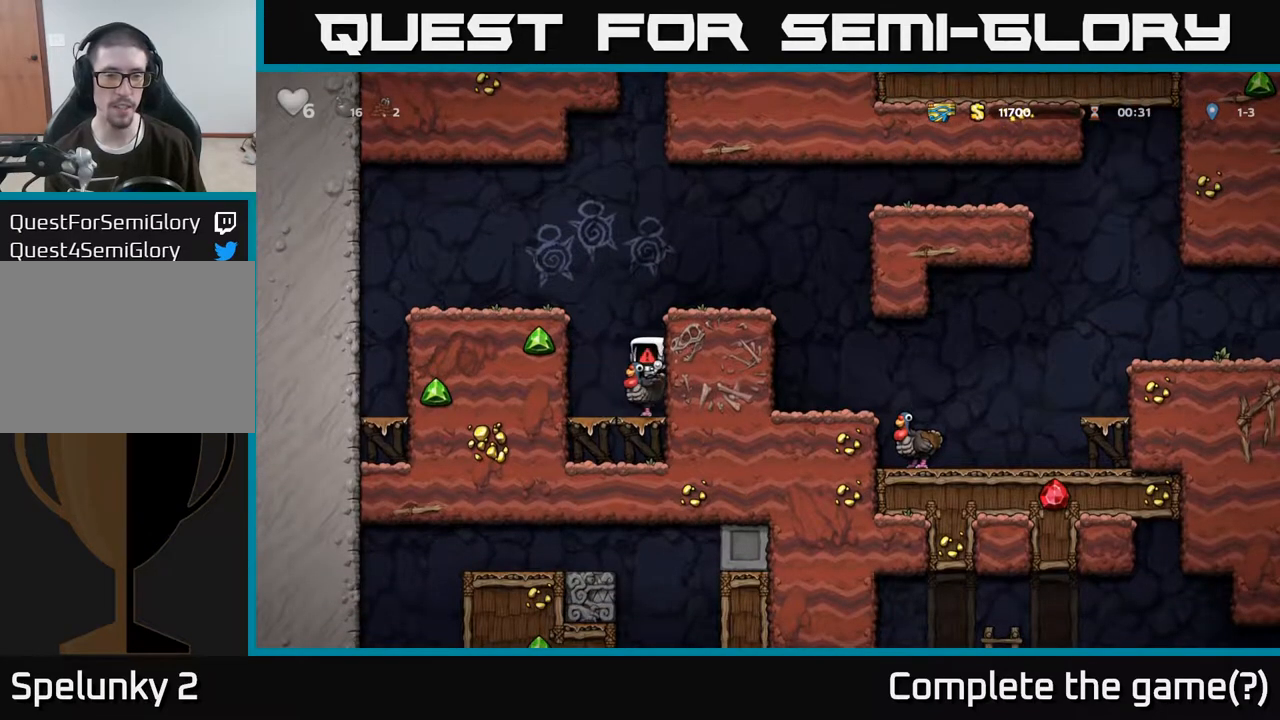
{"buttons": [], "left_stick": "center", "right_stick": "center", "events": []}
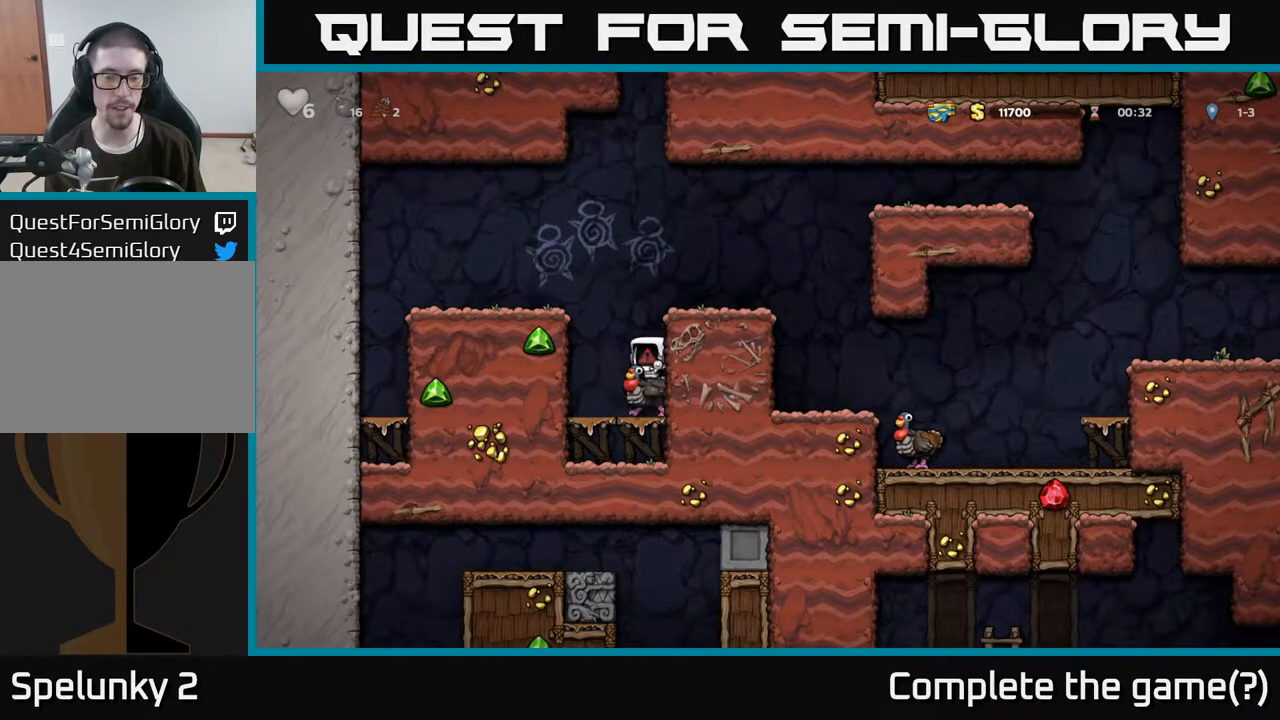
{"buttons": [], "left_stick": "center", "right_stick": "center", "events": []}
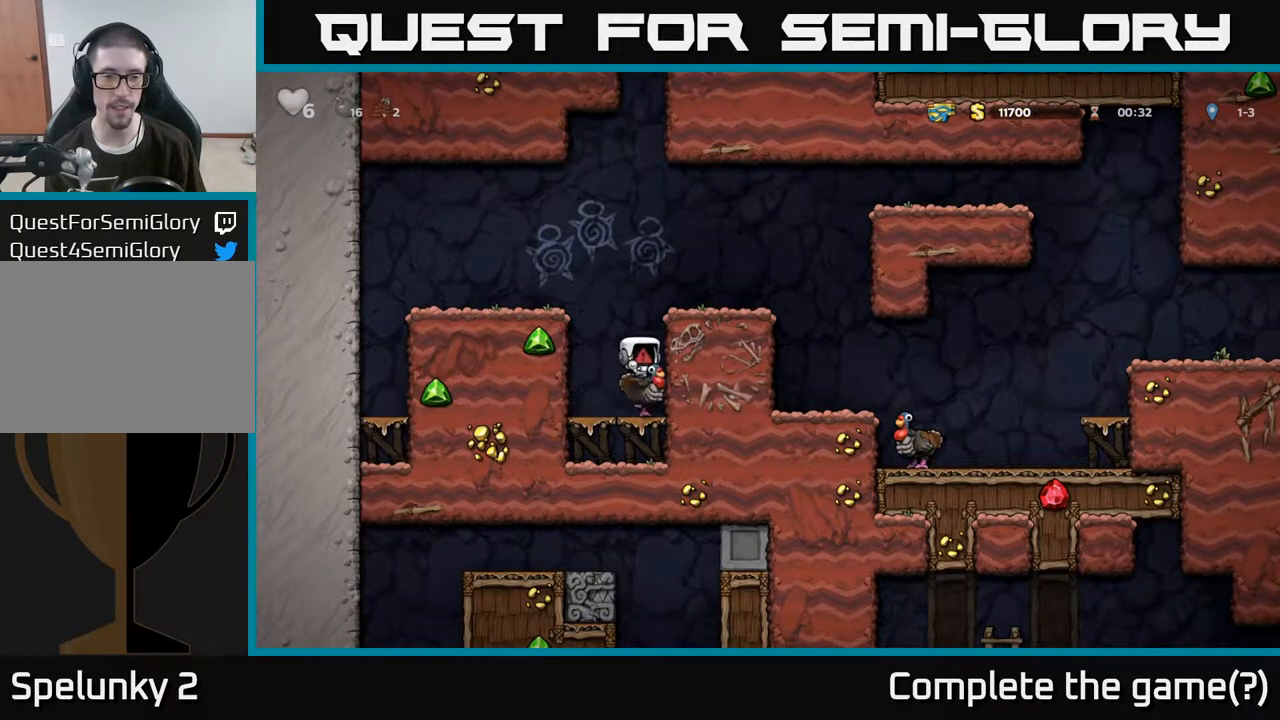
{"buttons": [], "left_stick": "center", "right_stick": "center", "events": []}
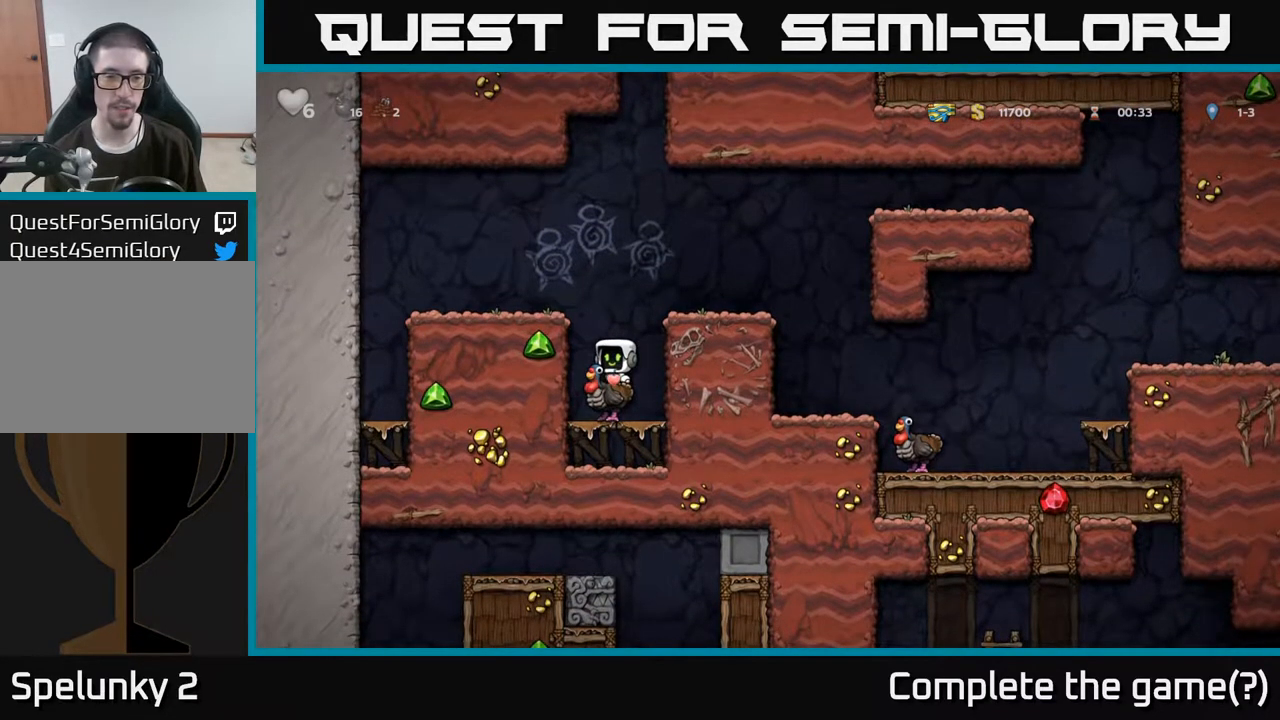
{"buttons": ["A"], "left_stick": "right", "right_stick": "center", "events": [[200, "A", "down"], [333, "A", "up"], [400, "A", "down"], [417, "left_stick", "right"]]}
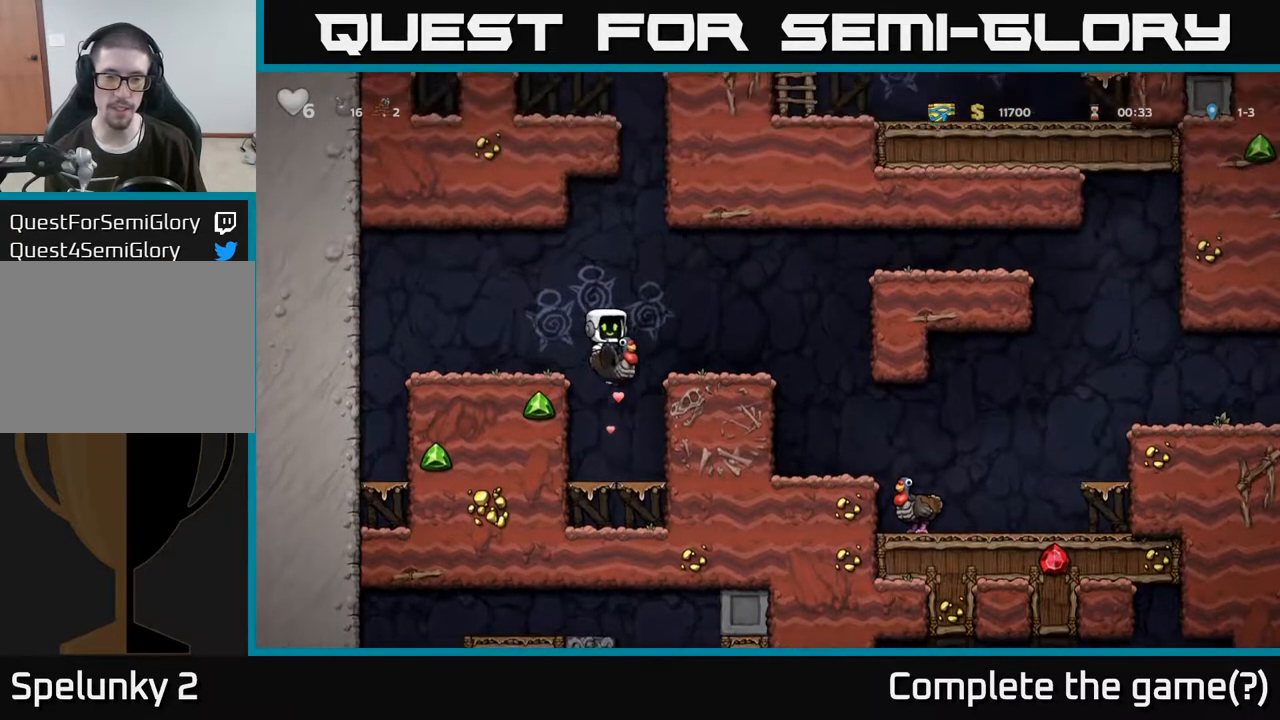
{"buttons": [], "left_stick": "right", "right_stick": "center", "events": [[33, "A", "up"]]}
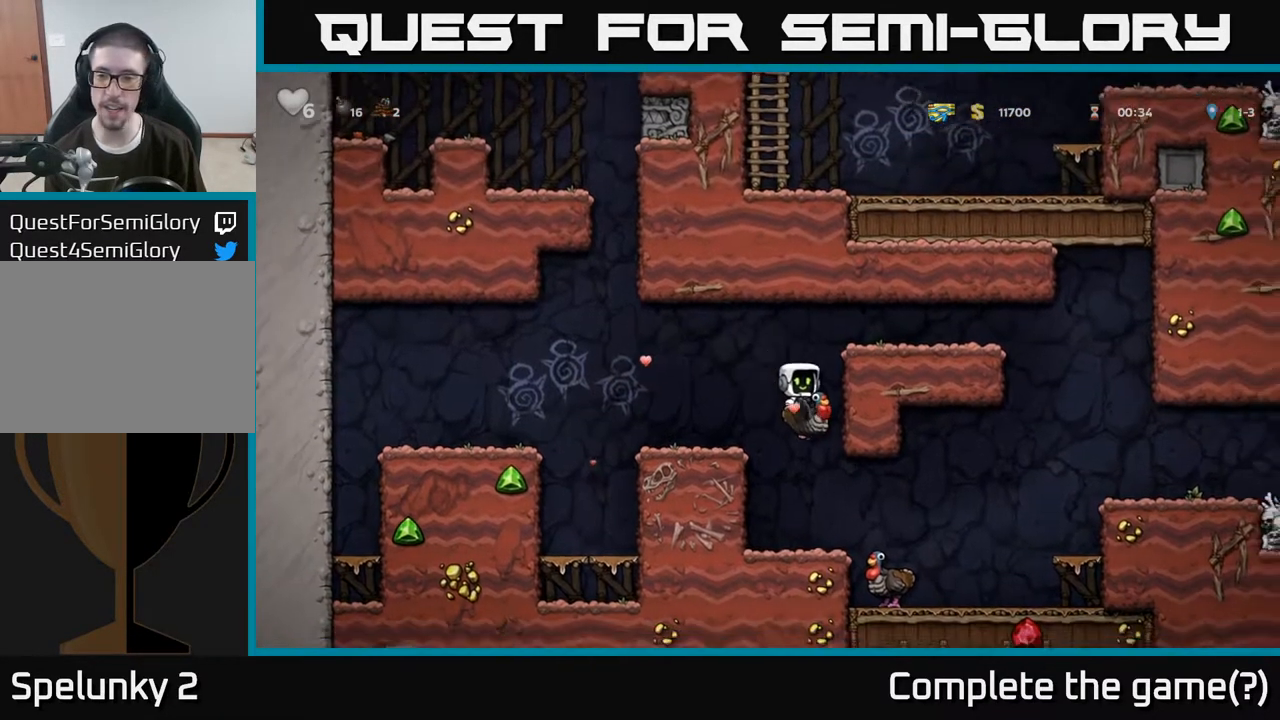
{"buttons": ["A"], "left_stick": "right", "right_stick": "center", "events": [[433, "A", "down"]]}
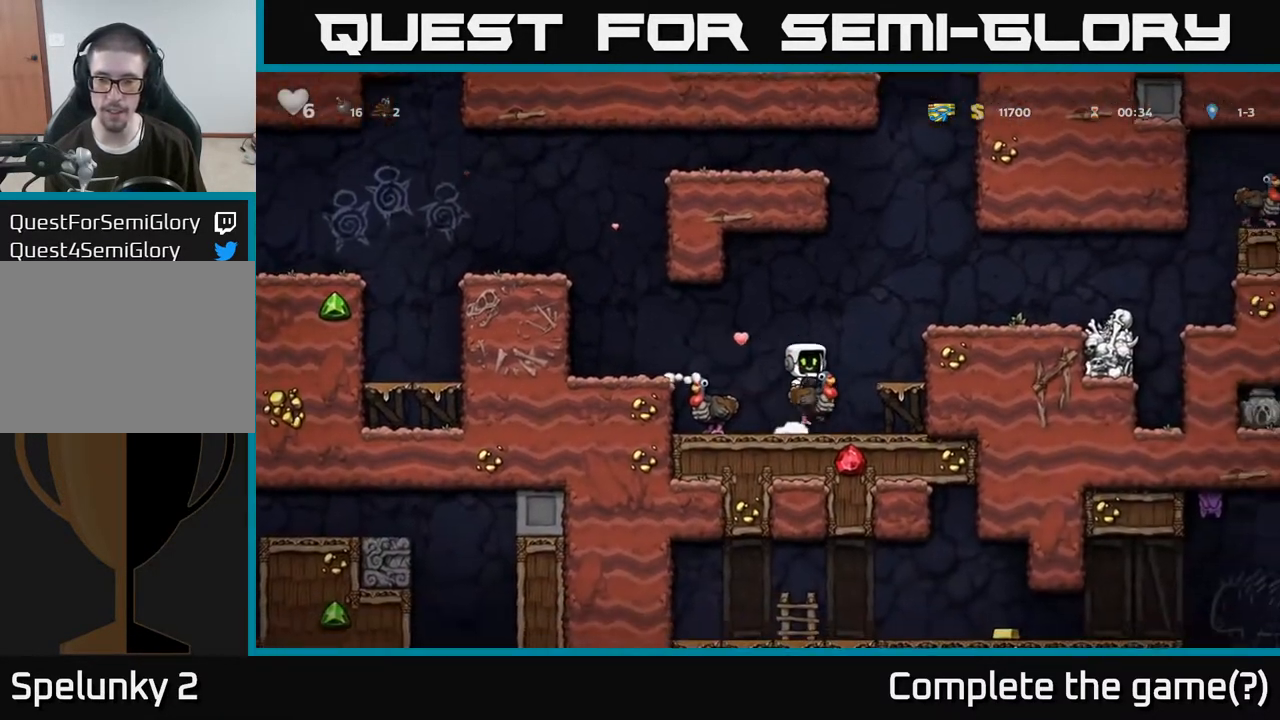
{"buttons": [], "left_stick": "right", "right_stick": "center", "events": [[117, "A", "up"], [183, "A", "down"], [333, "A", "up"]]}
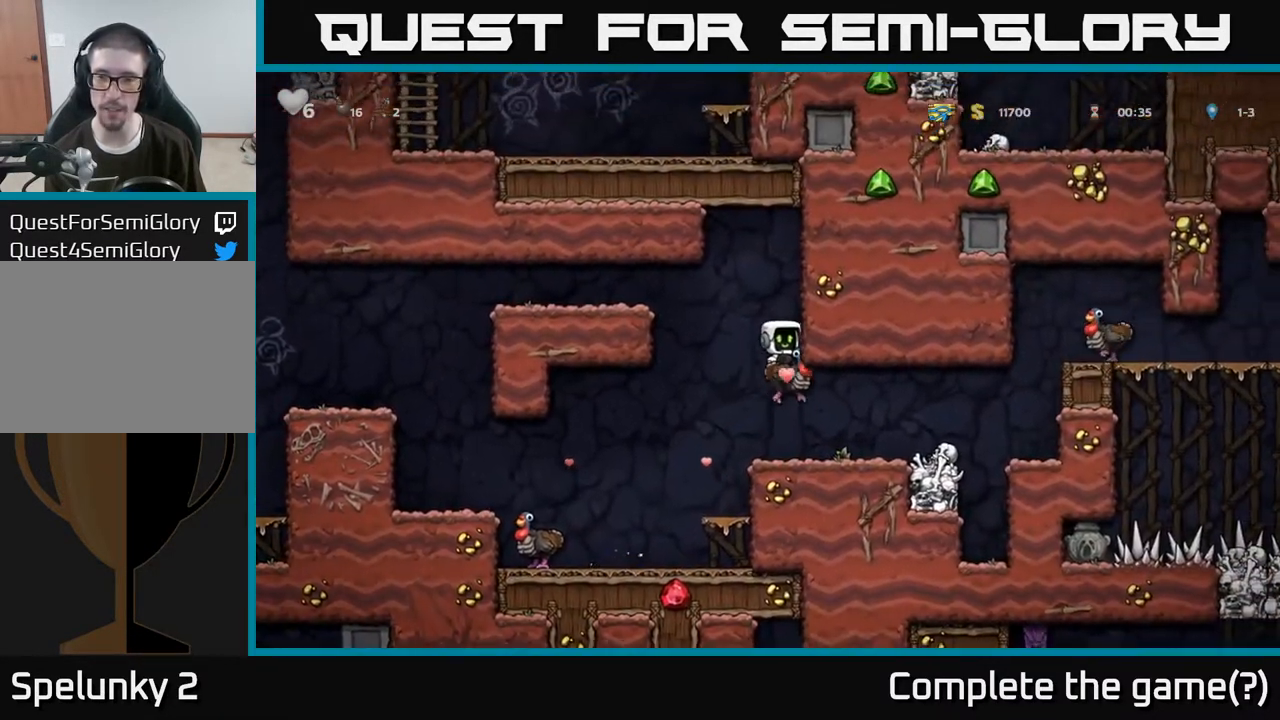
{"buttons": [], "left_stick": "right", "right_stick": "center", "events": []}
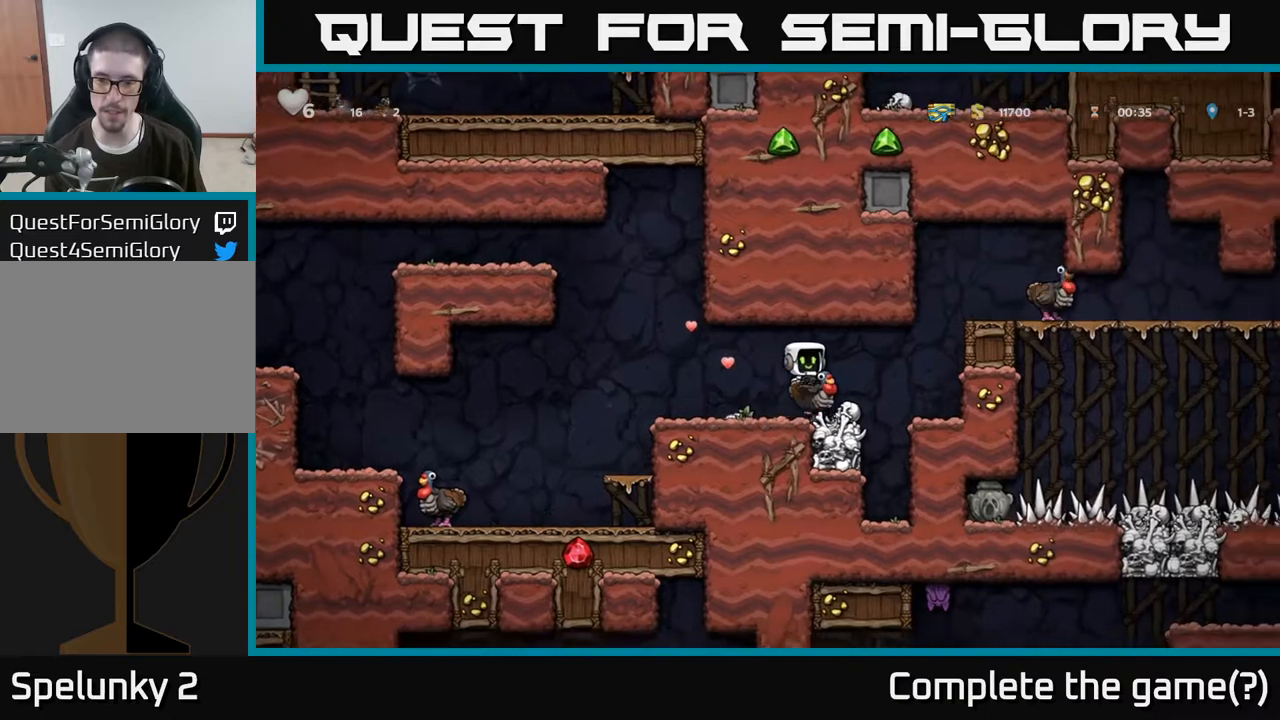
{"buttons": ["A"], "left_stick": "center", "right_stick": "center", "events": [[17, "A", "down"], [133, "A", "up"], [317, "left_stick", "center"], [483, "A", "down"]]}
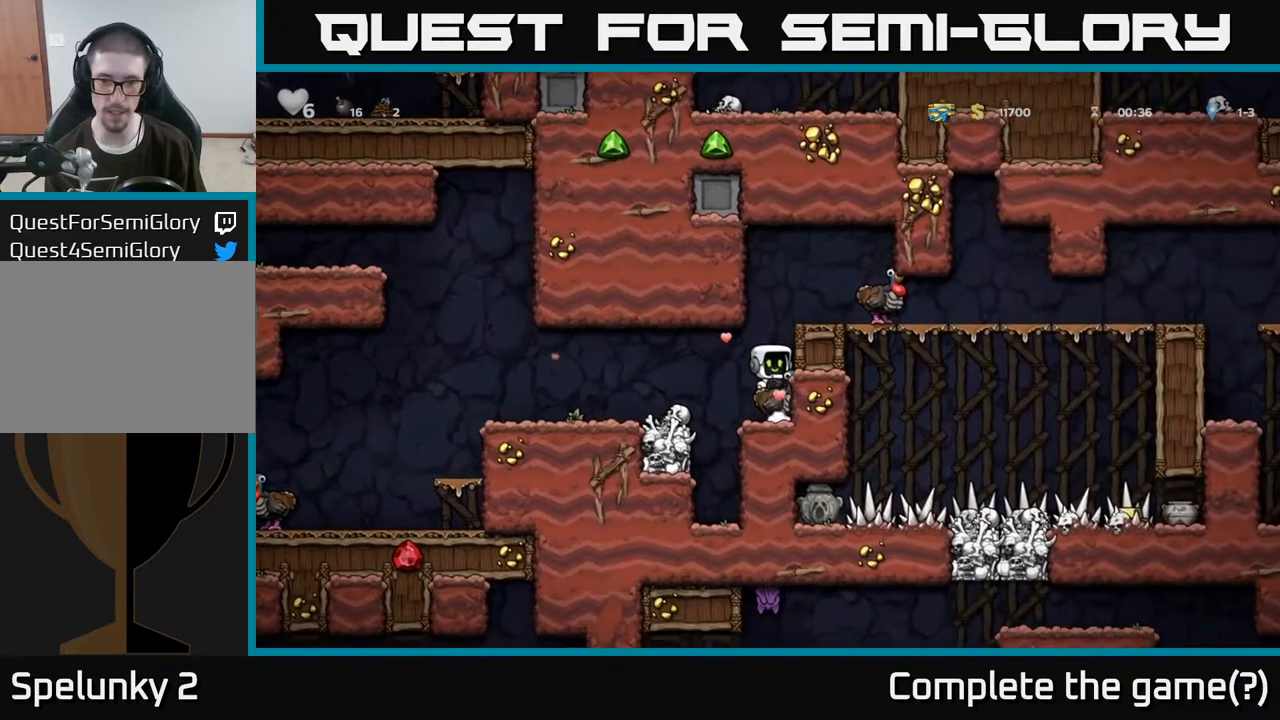
{"buttons": [], "left_stick": "right", "right_stick": "center", "events": [[117, "A", "up"], [183, "A", "down"], [200, "left_stick", "right"], [300, "A", "up"]]}
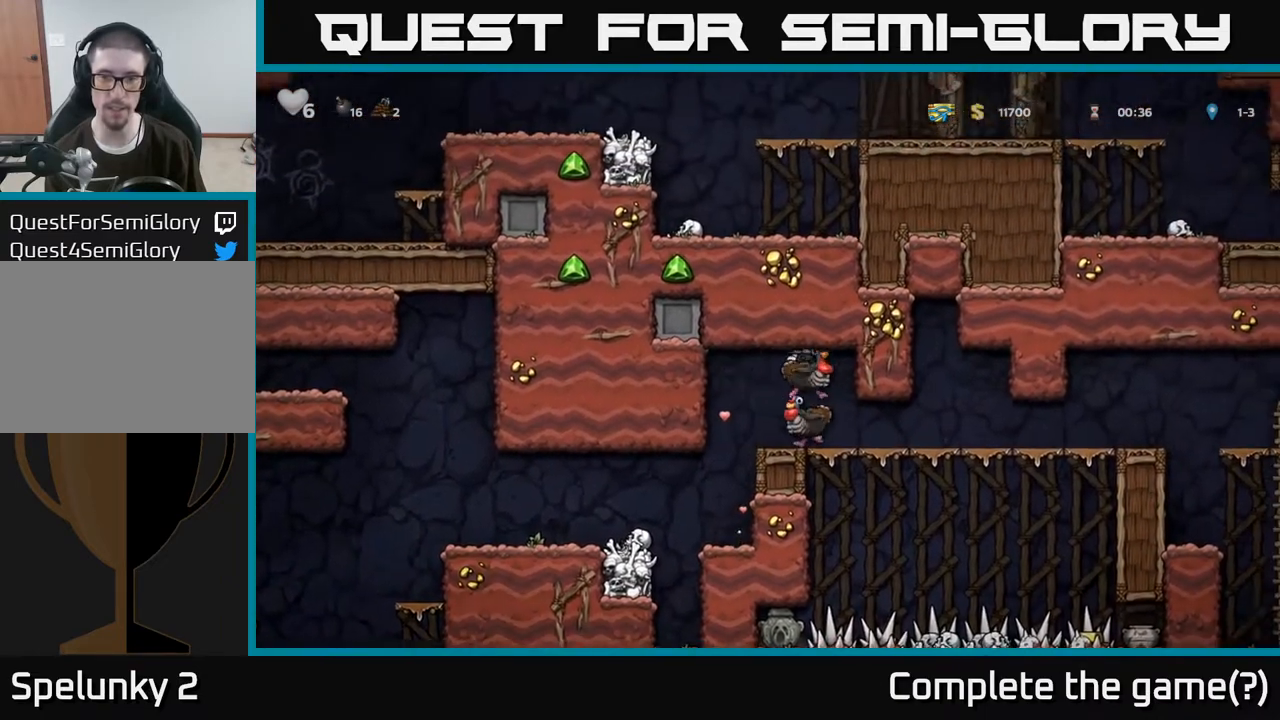
{"buttons": [], "left_stick": "right", "right_stick": "center", "events": []}
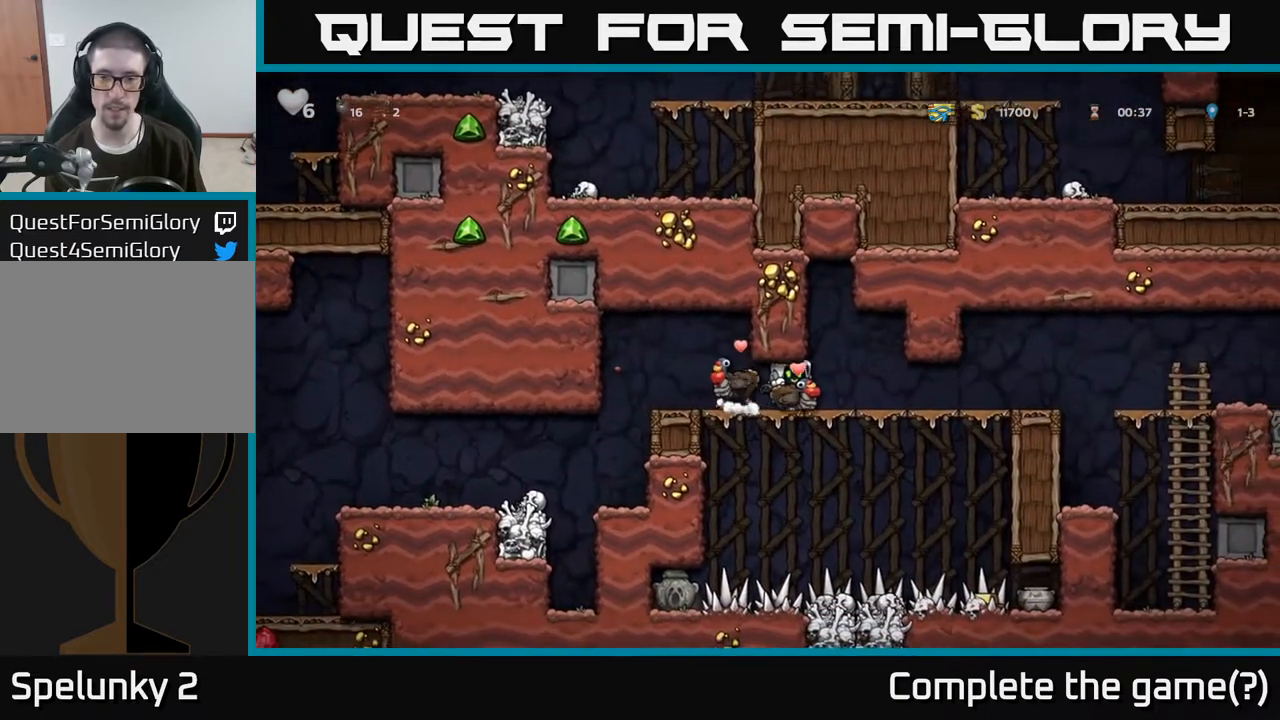
{"buttons": [], "left_stick": "right", "right_stick": "center", "events": []}
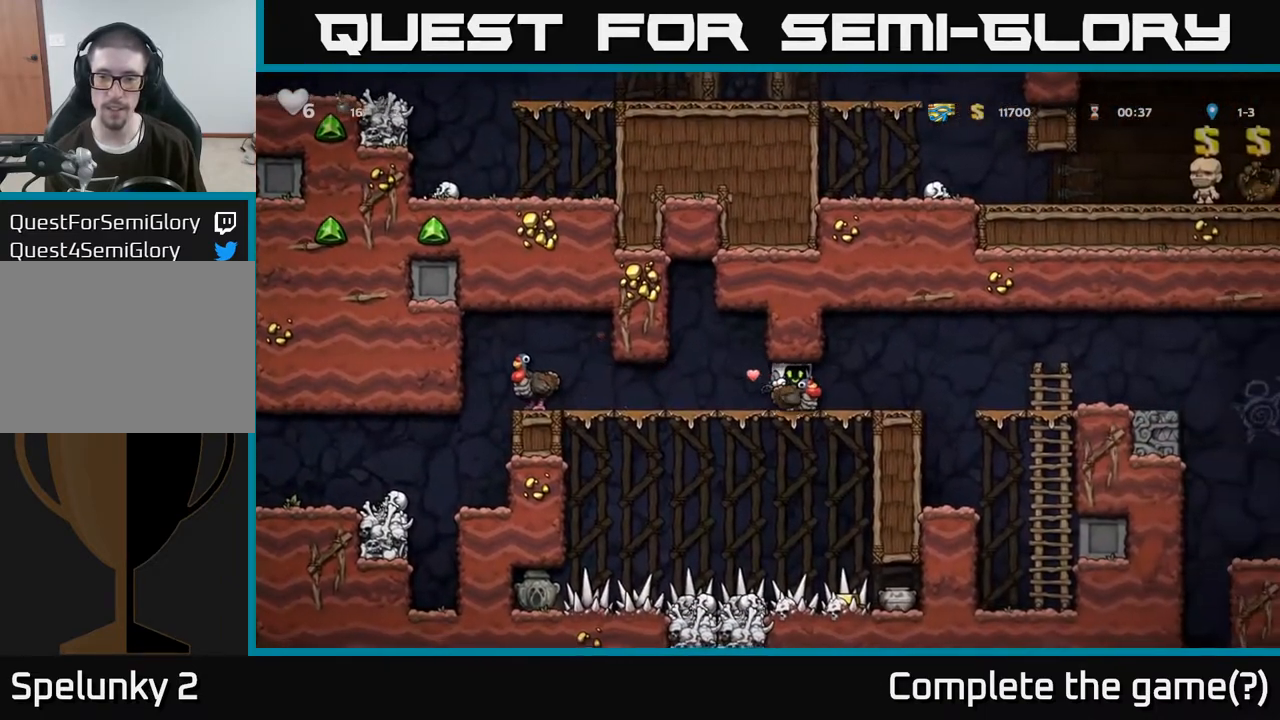
{"buttons": ["A"], "left_stick": "right", "right_stick": "center", "events": [[400, "A", "down"]]}
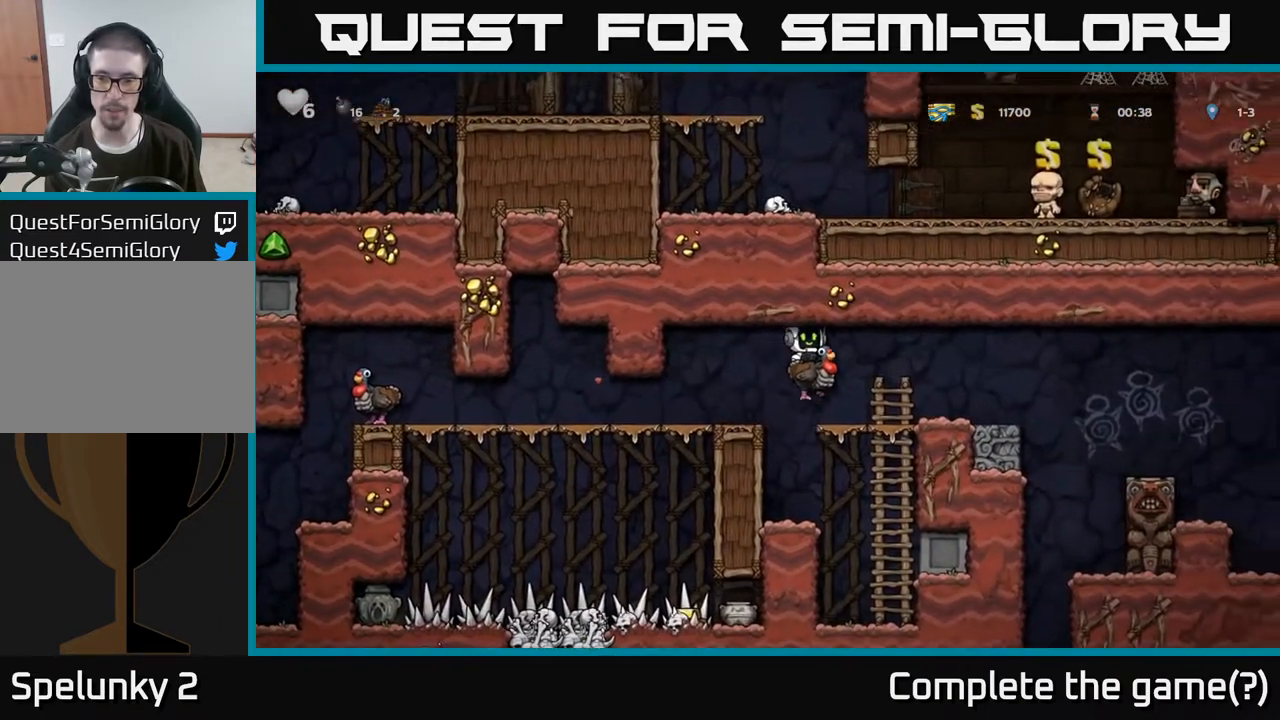
{"buttons": [], "left_stick": "center", "right_stick": "center", "events": [[33, "A", "up"], [167, "left_stick", "center"]]}
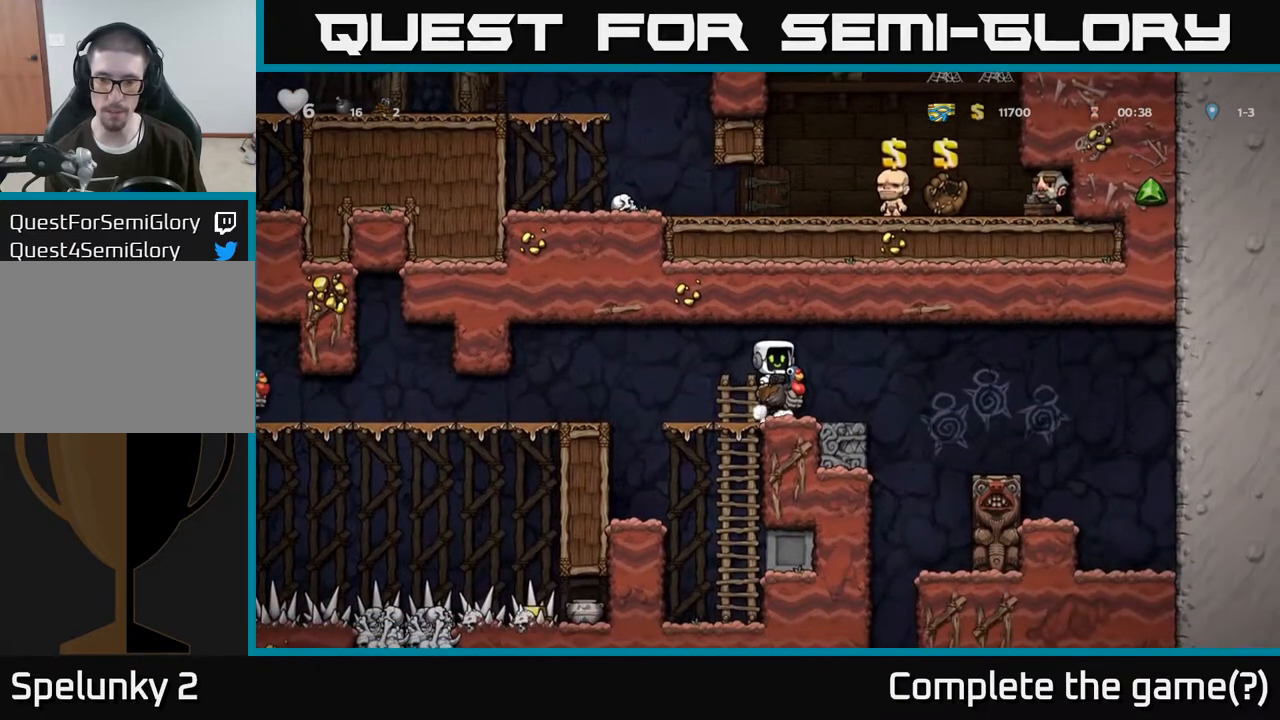
{"buttons": [], "left_stick": "center", "right_stick": "center", "events": []}
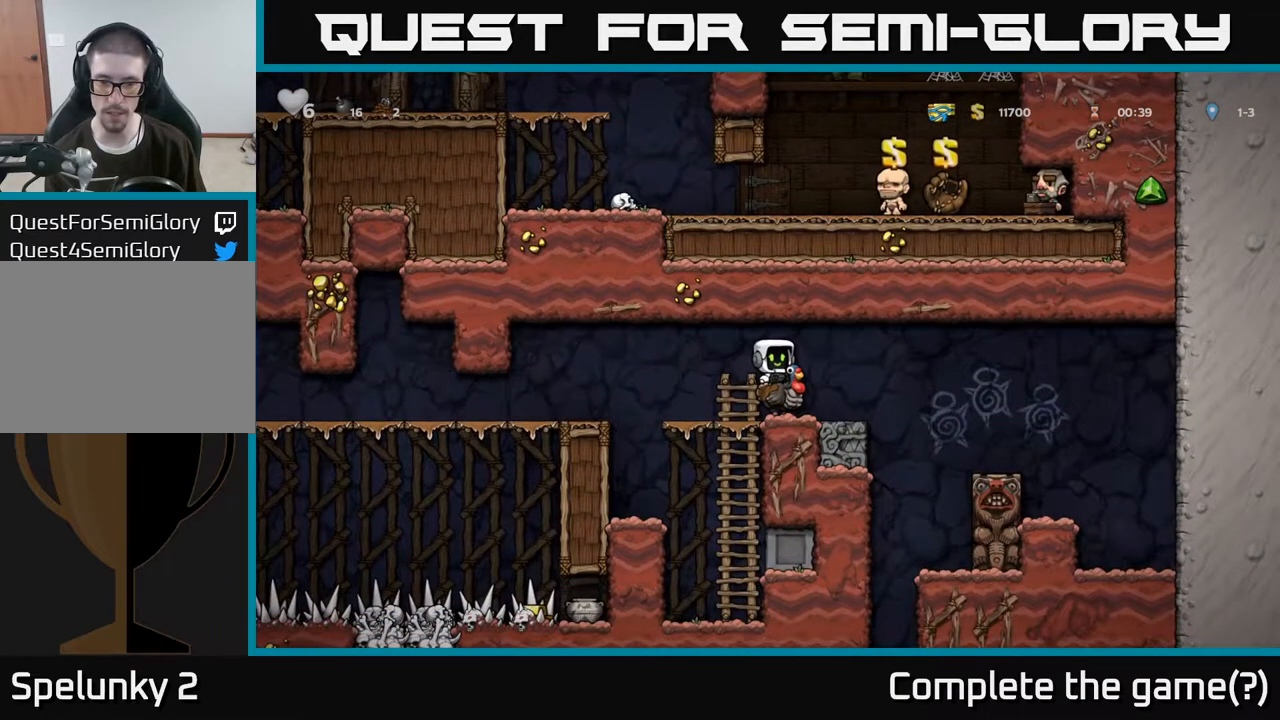
{"buttons": [], "left_stick": "left", "right_stick": "center", "events": [[83, "left_stick", "left"], [300, "A", "down"], [450, "A", "up"]]}
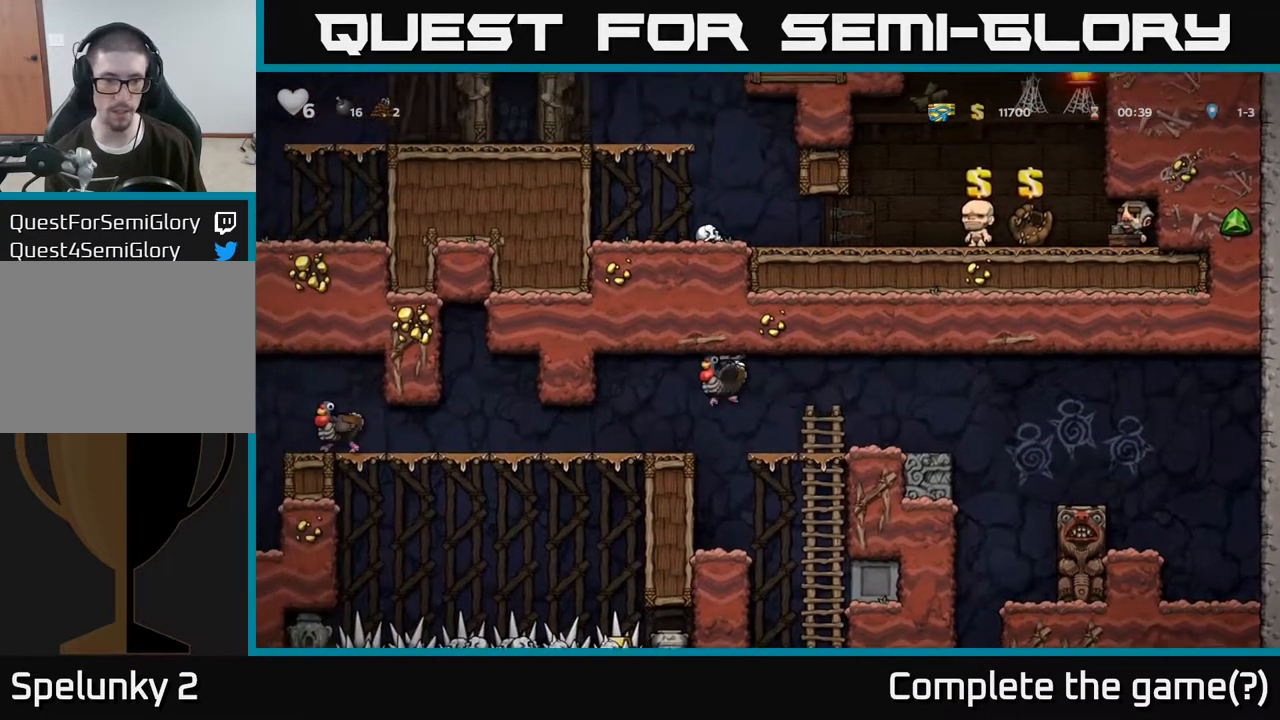
{"buttons": [], "left_stick": "center", "right_stick": "center", "events": [[183, "left_stick", "center"]]}
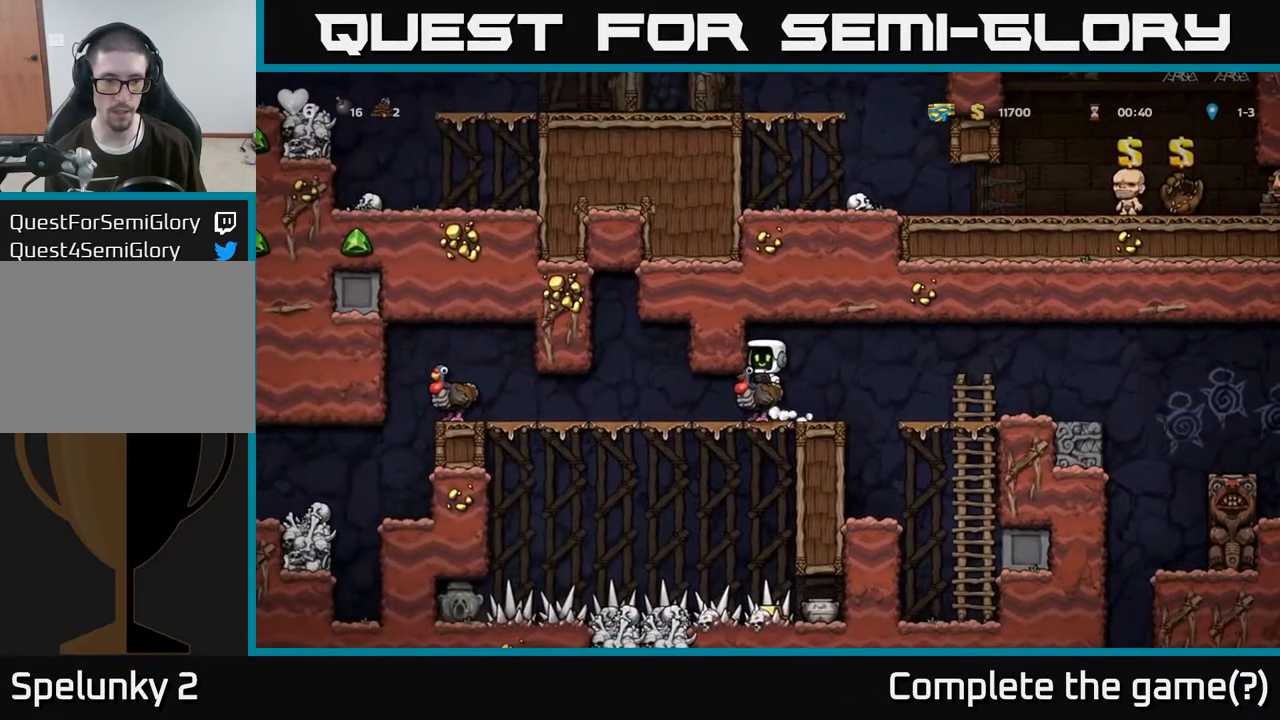
{"buttons": [], "left_stick": "right", "right_stick": "center", "events": [[67, "left_stick", "right"], [300, "A", "down"], [467, "A", "up"]]}
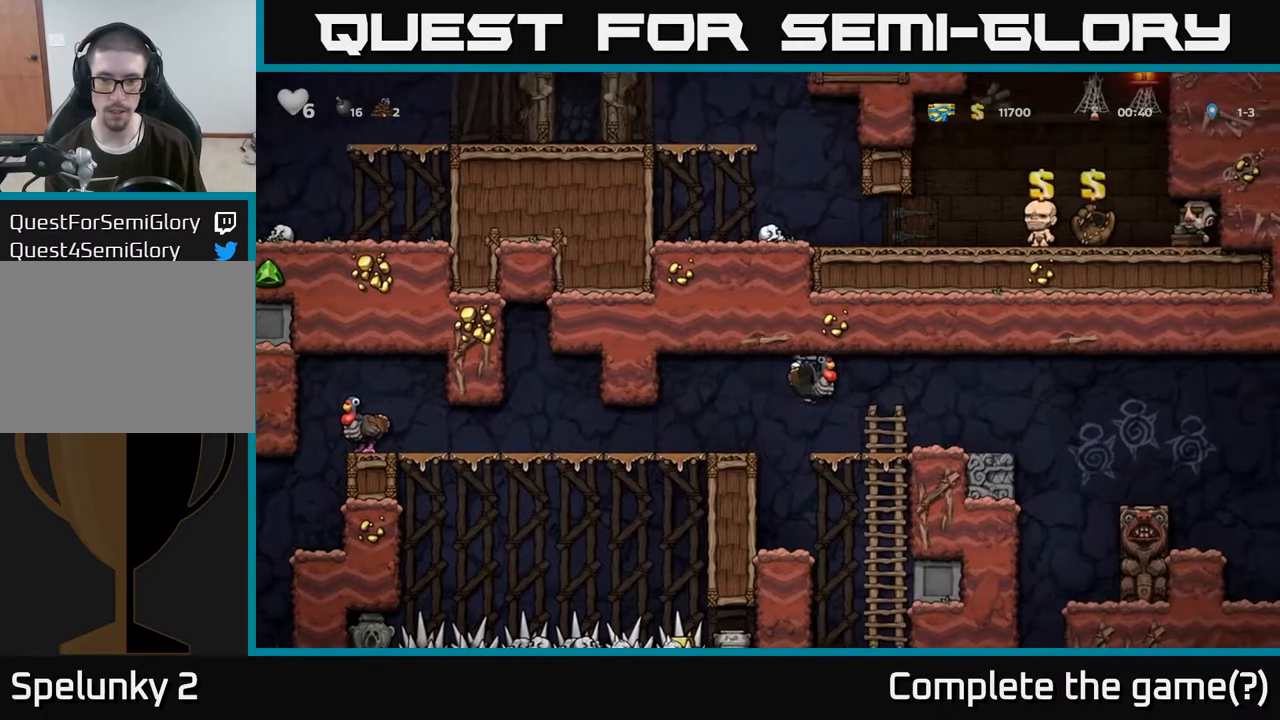
{"buttons": ["A"], "left_stick": "right", "right_stick": "center", "events": [[467, "A", "down"]]}
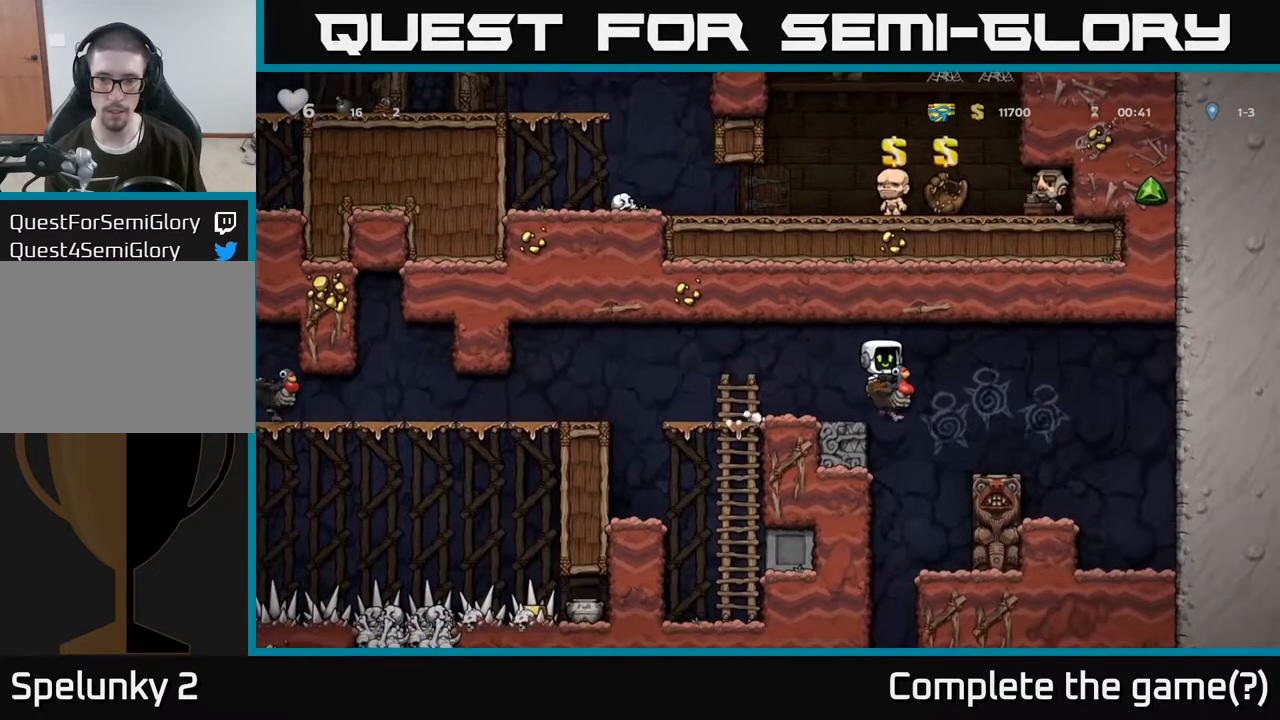
{"buttons": [], "left_stick": "right", "right_stick": "center", "events": [[83, "A", "up"], [117, "left_stick", "down"], [150, "A", "down"], [217, "A", "up"], [267, "left_stick", "right"], [283, "A", "down"], [317, "left_stick", "up-right"], [367, "A", "up"], [483, "left_stick", "right"]]}
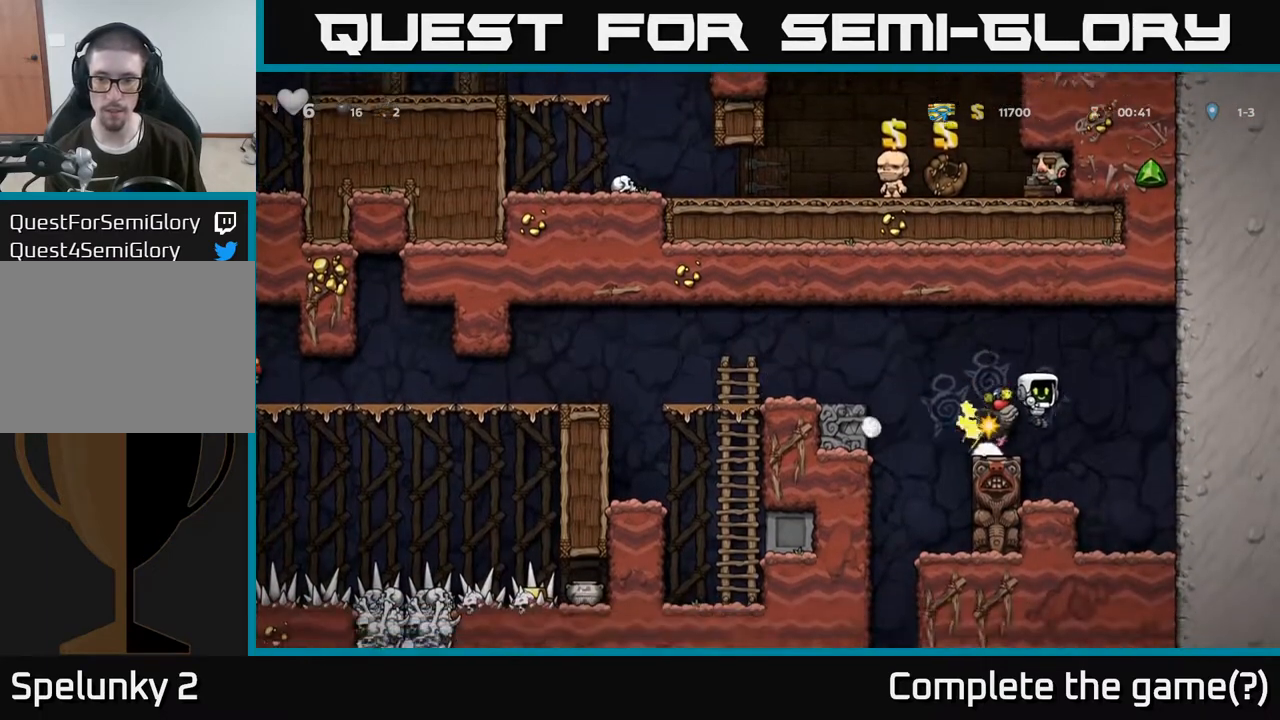
{"buttons": [], "left_stick": "center", "right_stick": "center", "events": [[50, "A", "down"], [183, "A", "up"], [383, "left_stick", "center"]]}
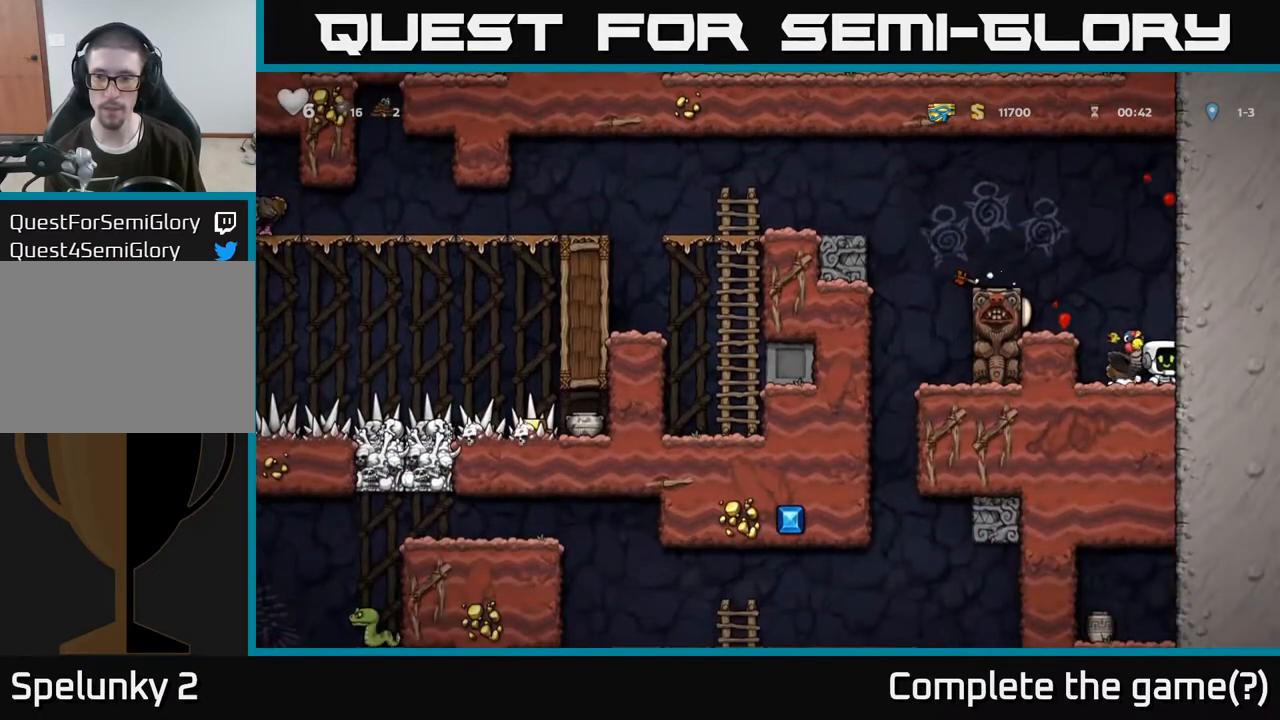
{"buttons": [], "left_stick": "center", "right_stick": "center", "events": [[83, "A", "down"], [350, "A", "up"], [367, "left_stick", "right"], [467, "left_stick", "center"]]}
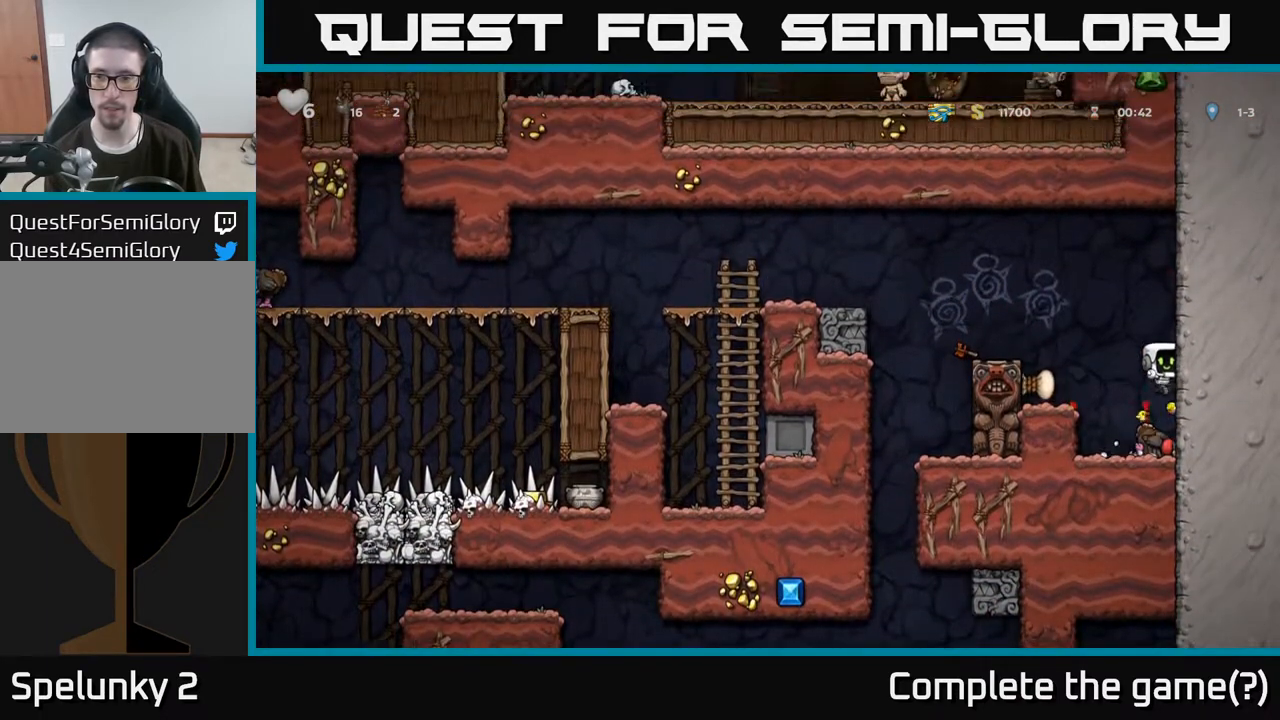
{"buttons": [], "left_stick": "left", "right_stick": "center", "events": [[283, "A", "down"], [317, "left_stick", "left"], [467, "A", "up"]]}
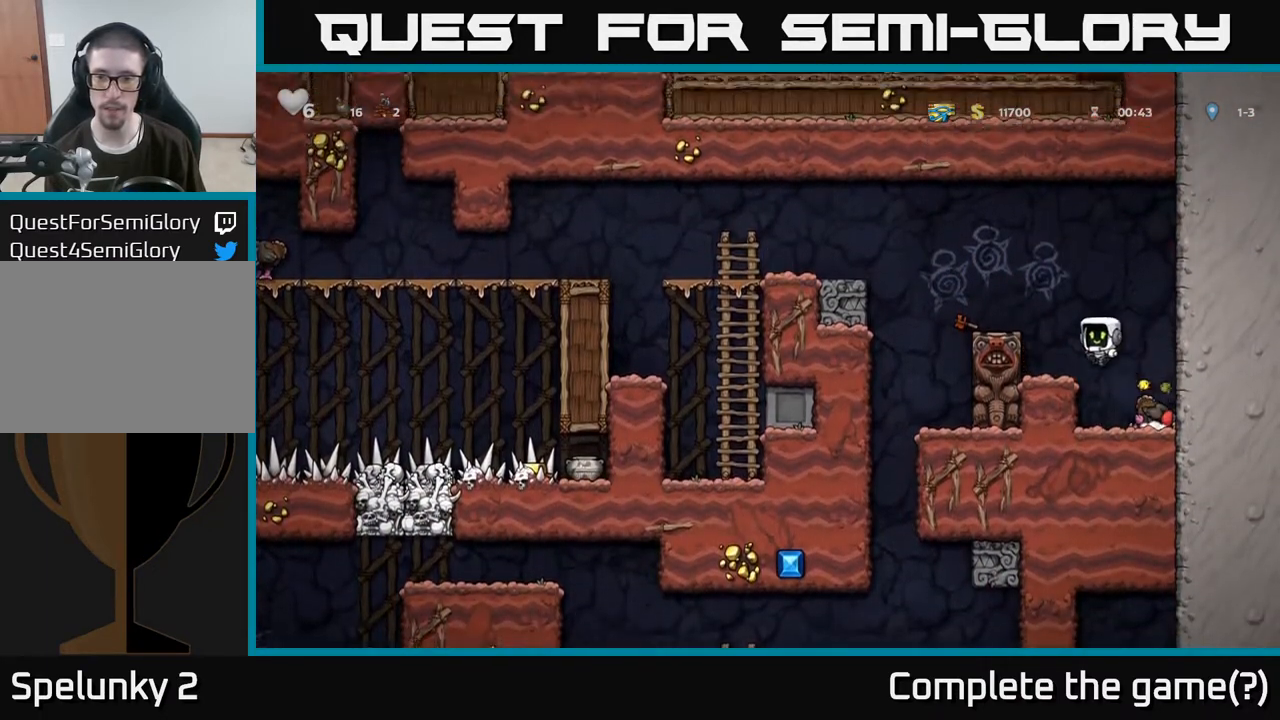
{"buttons": [], "left_stick": "left", "right_stick": "center", "events": [[100, "left_stick", "center"], [283, "A", "down"], [400, "left_stick", "left"], [417, "A", "up"]]}
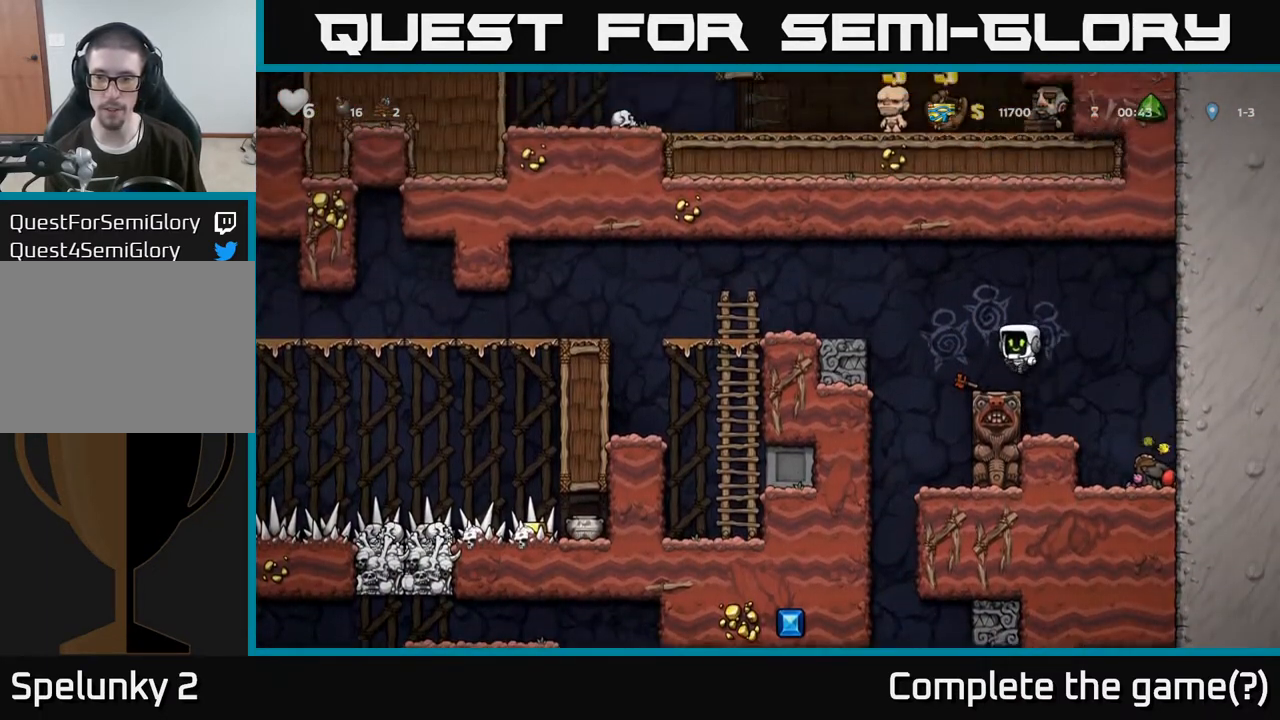
{"buttons": [], "left_stick": "left", "right_stick": "center", "events": [[17, "left_stick", "center"], [200, "left_stick", "left"], [250, "A", "down"], [417, "A", "up"]]}
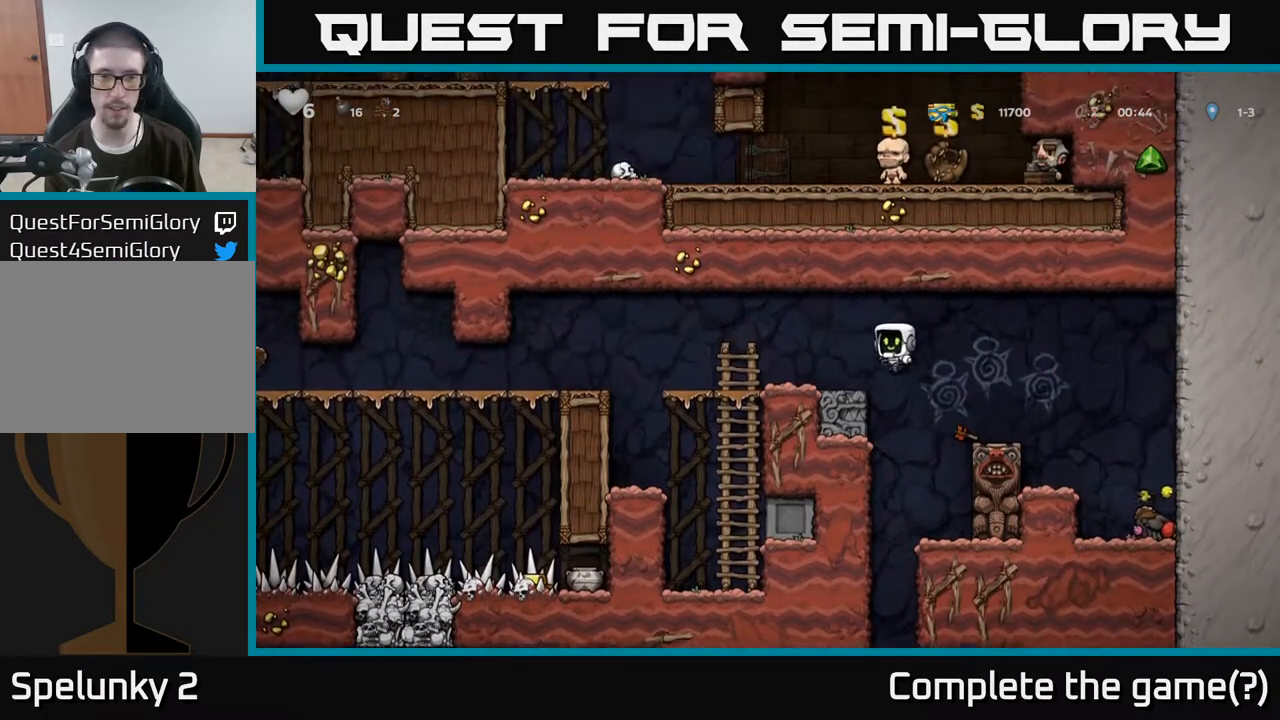
{"buttons": [], "left_stick": "left", "right_stick": "center", "events": [[283, "A", "down"], [350, "A", "up"]]}
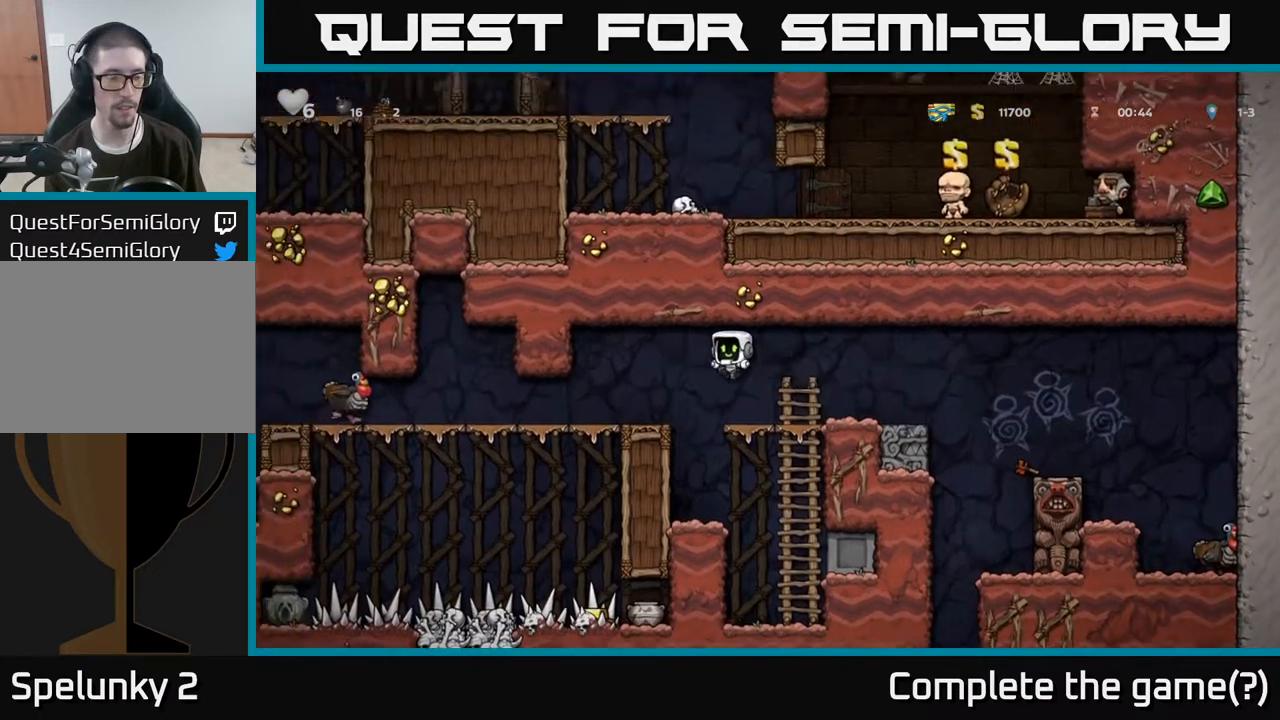
{"buttons": [], "left_stick": "left", "right_stick": "center", "events": []}
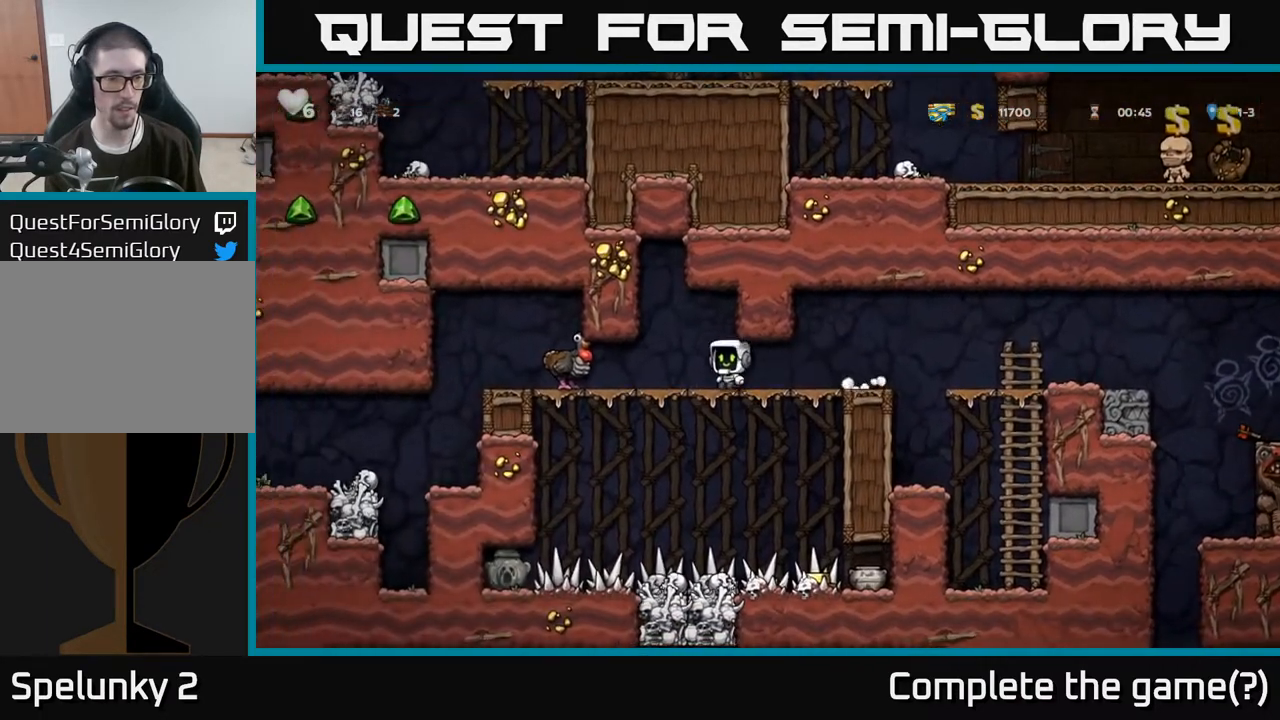
{"buttons": ["A"], "left_stick": "right", "right_stick": "center", "events": [[400, "left_stick", "center"], [417, "A", "down"], [450, "left_stick", "right"]]}
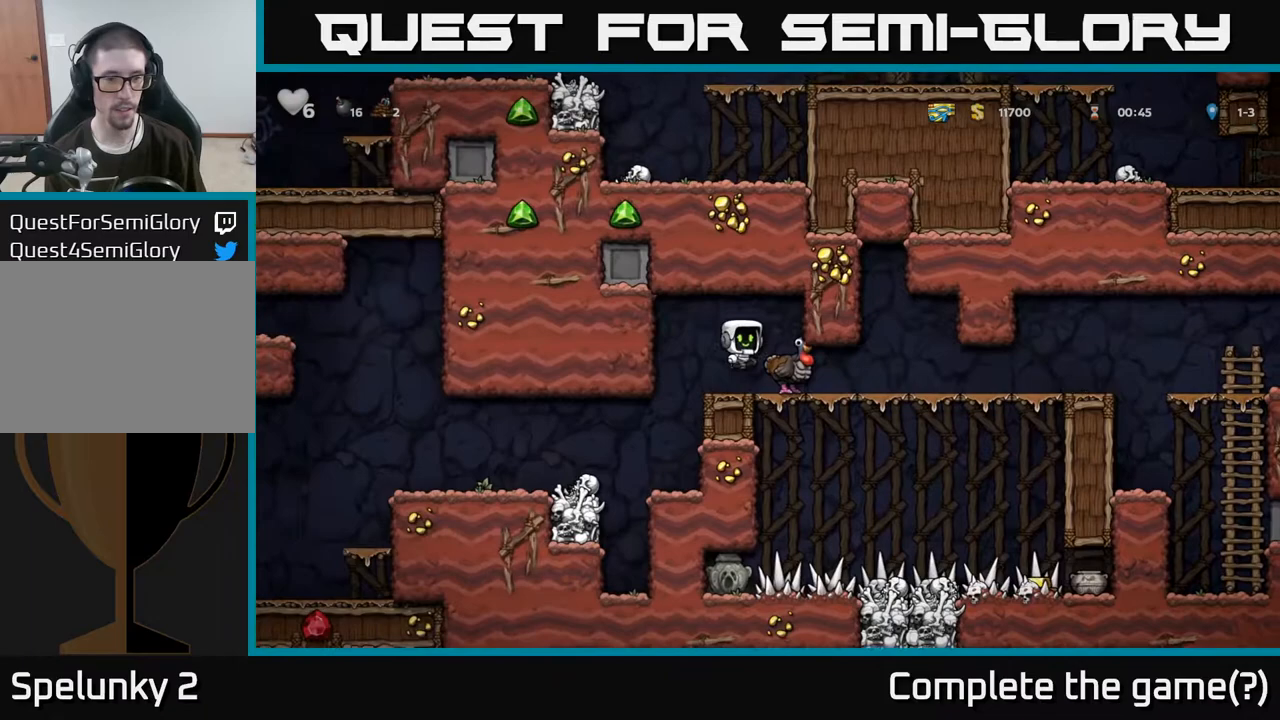
{"buttons": [], "left_stick": "center", "right_stick": "center", "events": [[67, "A", "up"], [117, "left_stick", "center"]]}